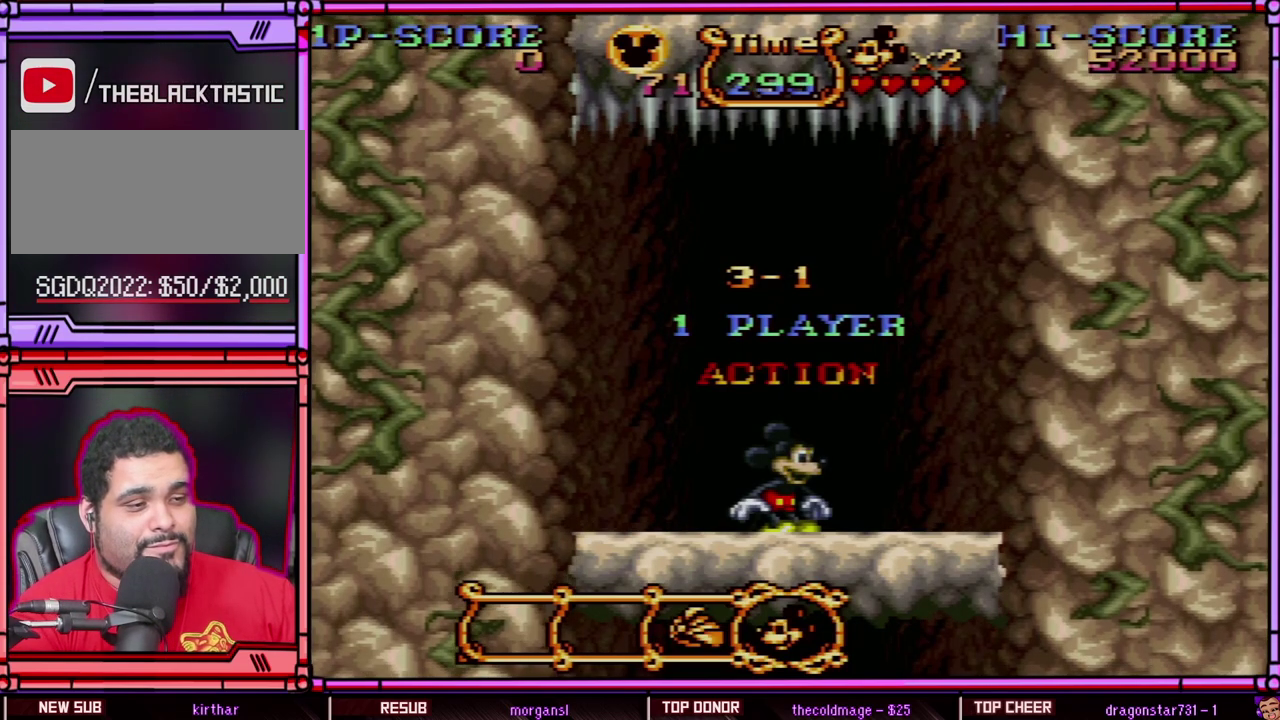
Gameplay with a controller (Nintendo layout); each line is a JSON object with the inputs held at the frame after it. "events" lists button and stick changes between this image and that frame as [ms after this image, input, new state], when the widget could be followed in between. Not read: L3 R3 SELECT.
{"buttons": ["R1"], "events": [[50, "L1", "down"], [50, "R1", "up"], [250, "L1", "up"], [450, "R1", "down"]]}
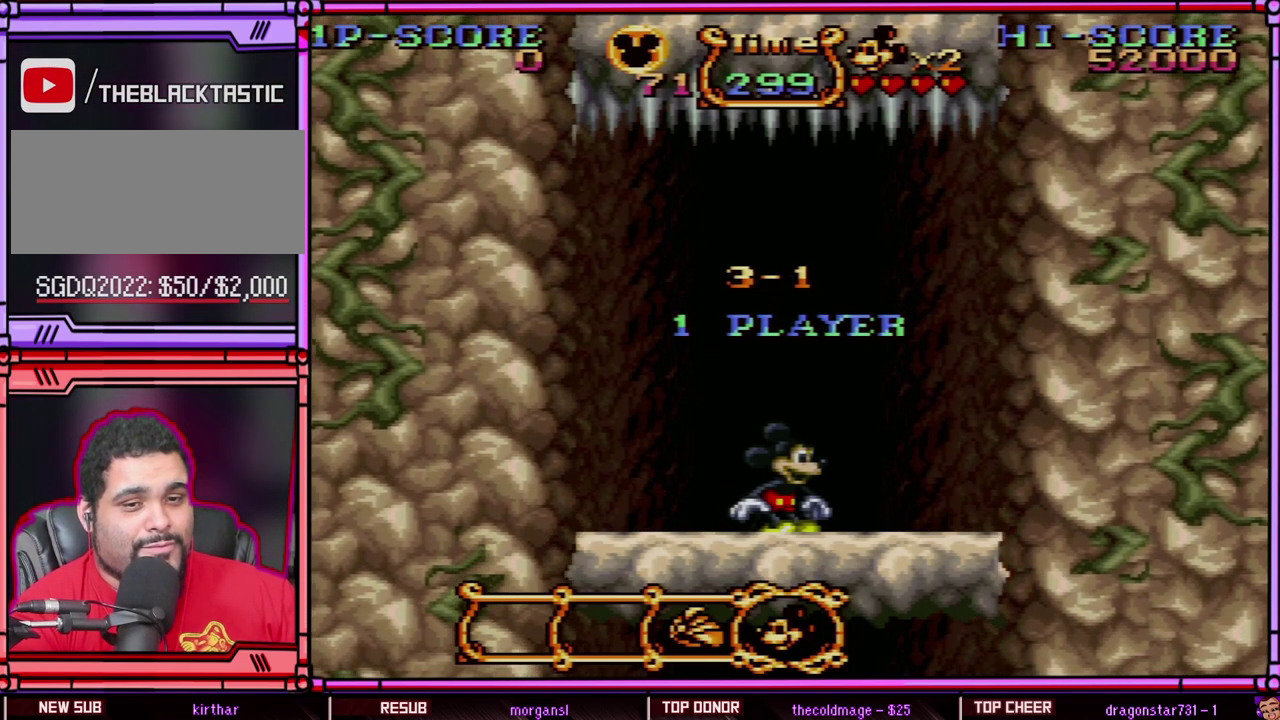
{"buttons": ["L1"], "events": [[50, "R1", "up"], [100, "L1", "down"], [267, "L1", "up"], [267, "R1", "down"], [417, "R1", "up"], [450, "L1", "down"]]}
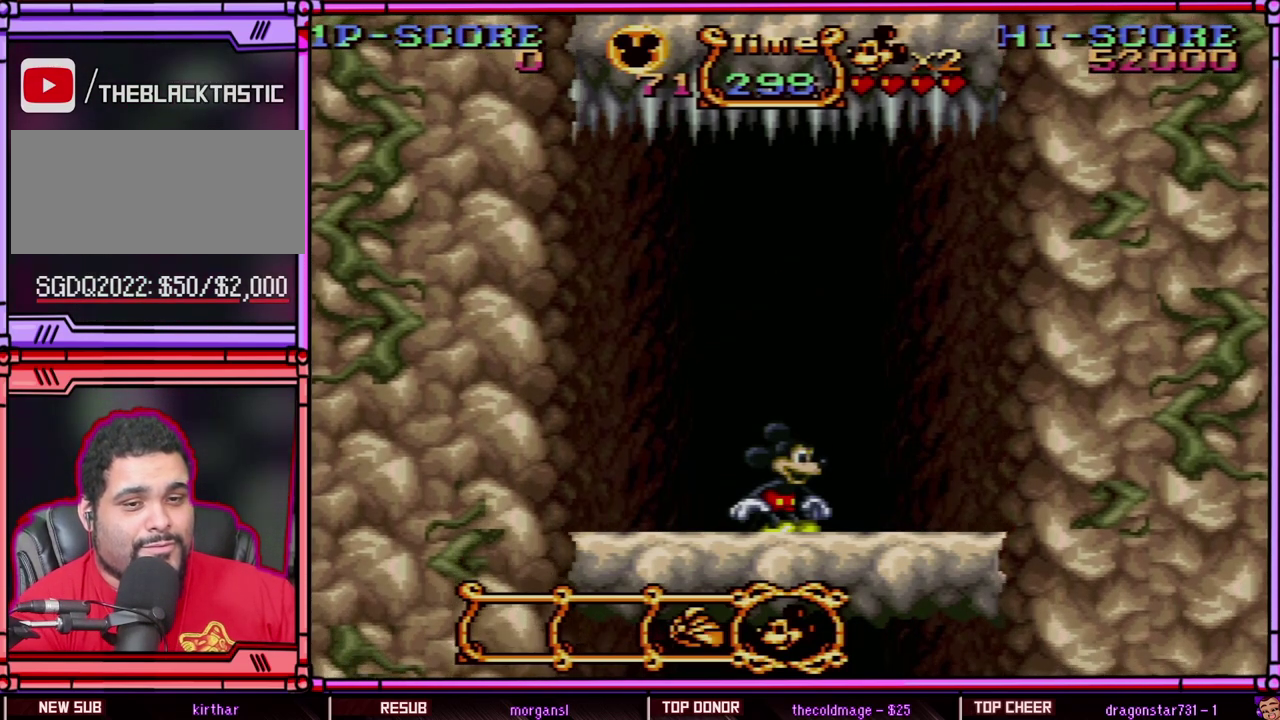
{"buttons": ["R1"], "events": [[17, "R1", "down"], [50, "L1", "up"], [117, "R1", "up"], [183, "L1", "down"], [217, "R1", "down"], [250, "L1", "up"], [300, "R1", "up"], [350, "L1", "down"], [417, "L1", "up"], [417, "R1", "down"]]}
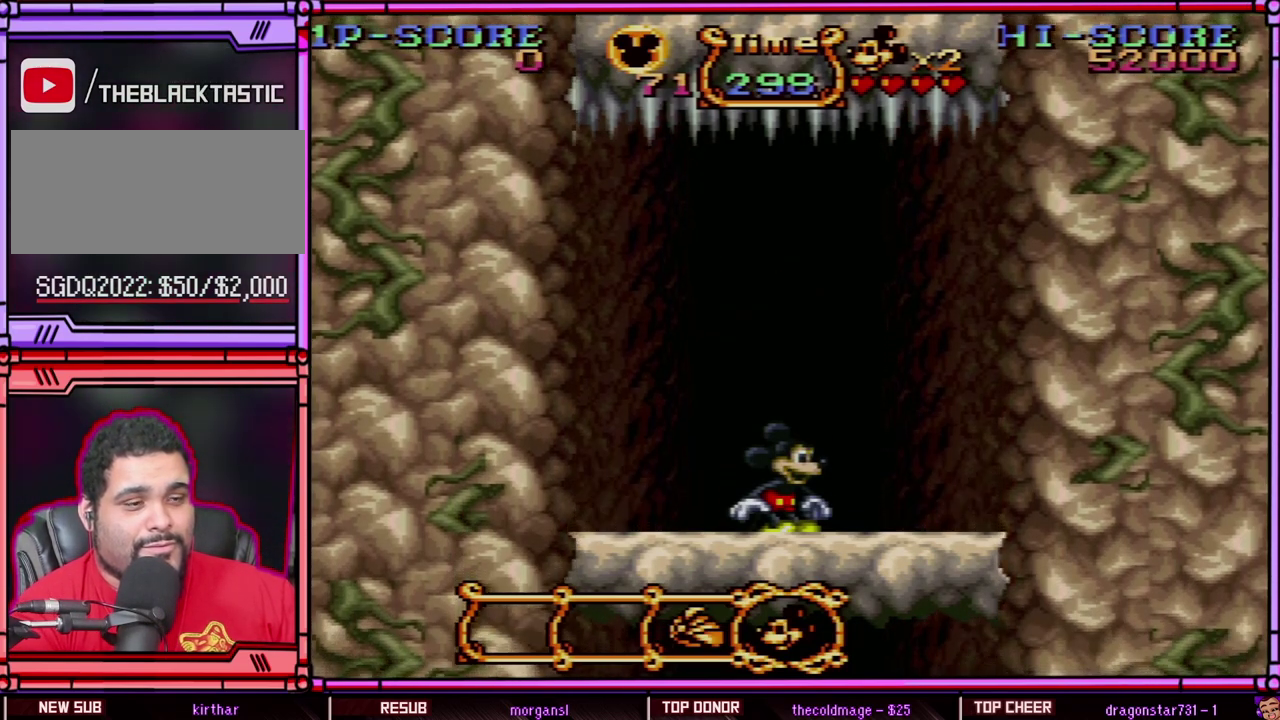
{"buttons": [], "events": [[17, "R1", "up"], [50, "L1", "down"], [117, "L1", "up"], [150, "R1", "down"], [250, "L1", "down"], [317, "L1", "up"], [383, "R1", "up"]]}
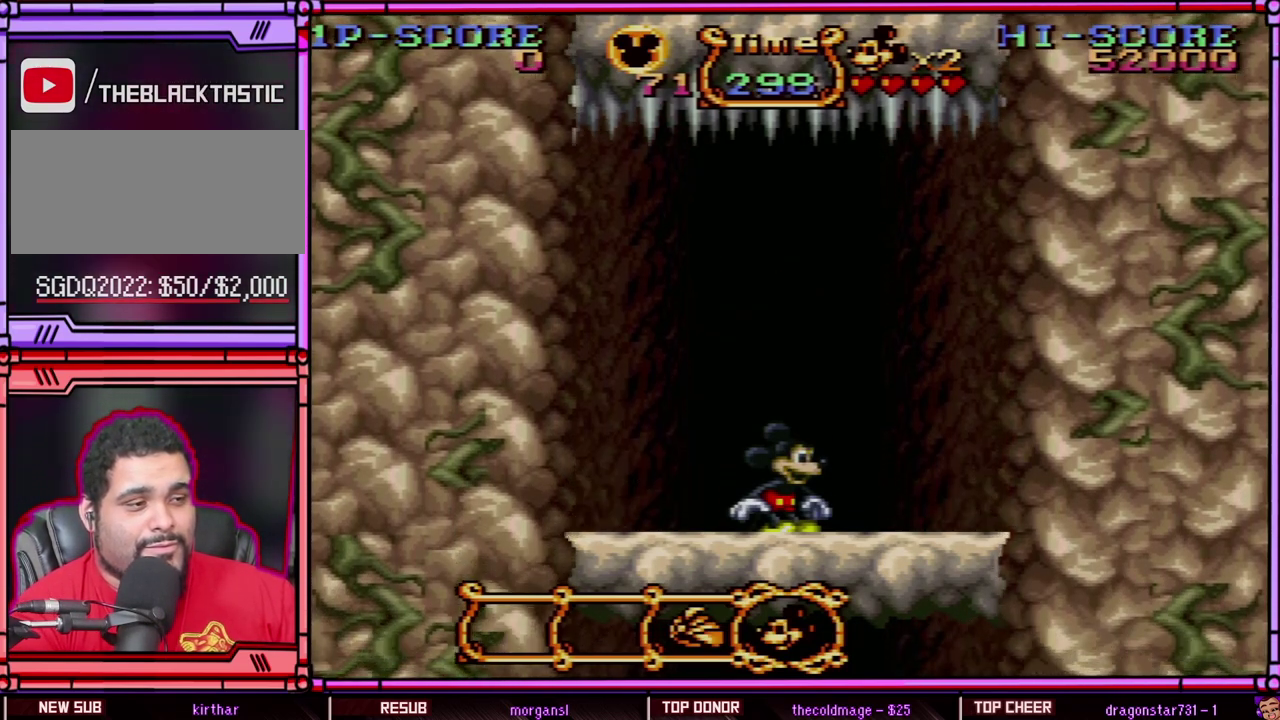
{"buttons": ["L1"], "events": [[83, "R1", "down"], [317, "R1", "up"], [383, "L1", "down"]]}
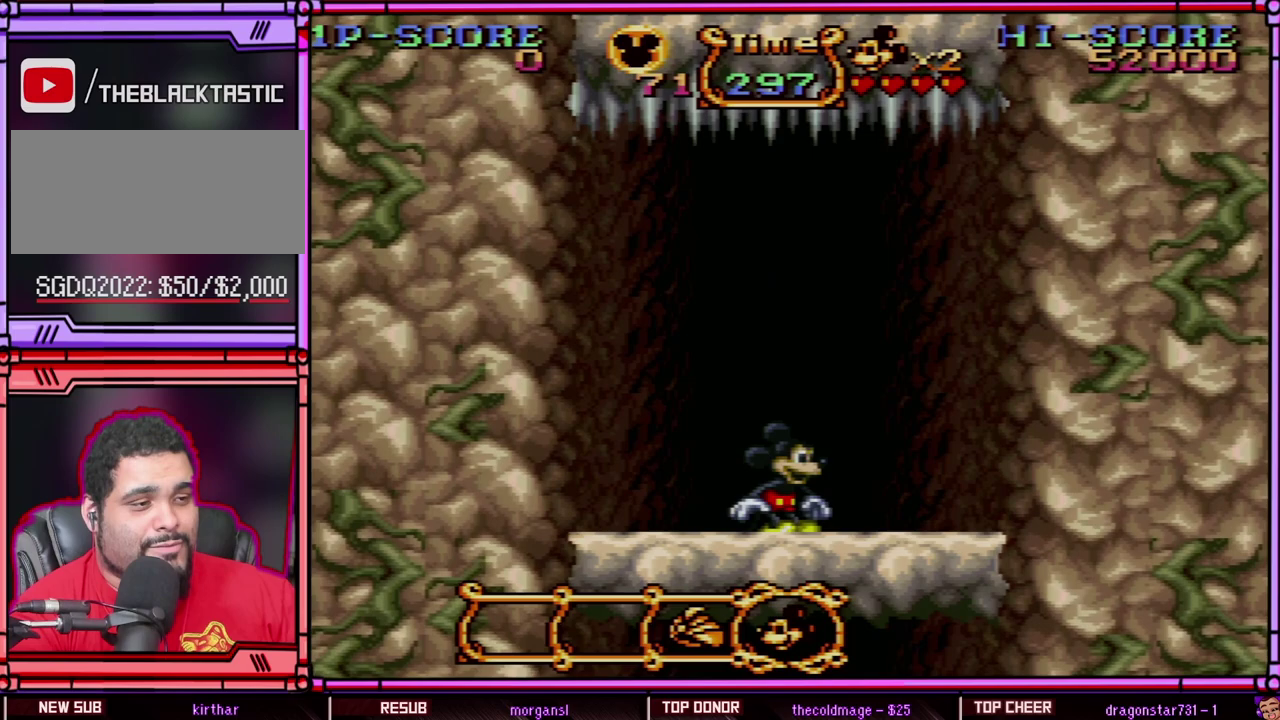
{"buttons": ["DPAD_RIGHT"], "events": [[83, "L1", "up"], [83, "R1", "down"], [300, "DPAD_RIGHT", "down"], [300, "R1", "up"]]}
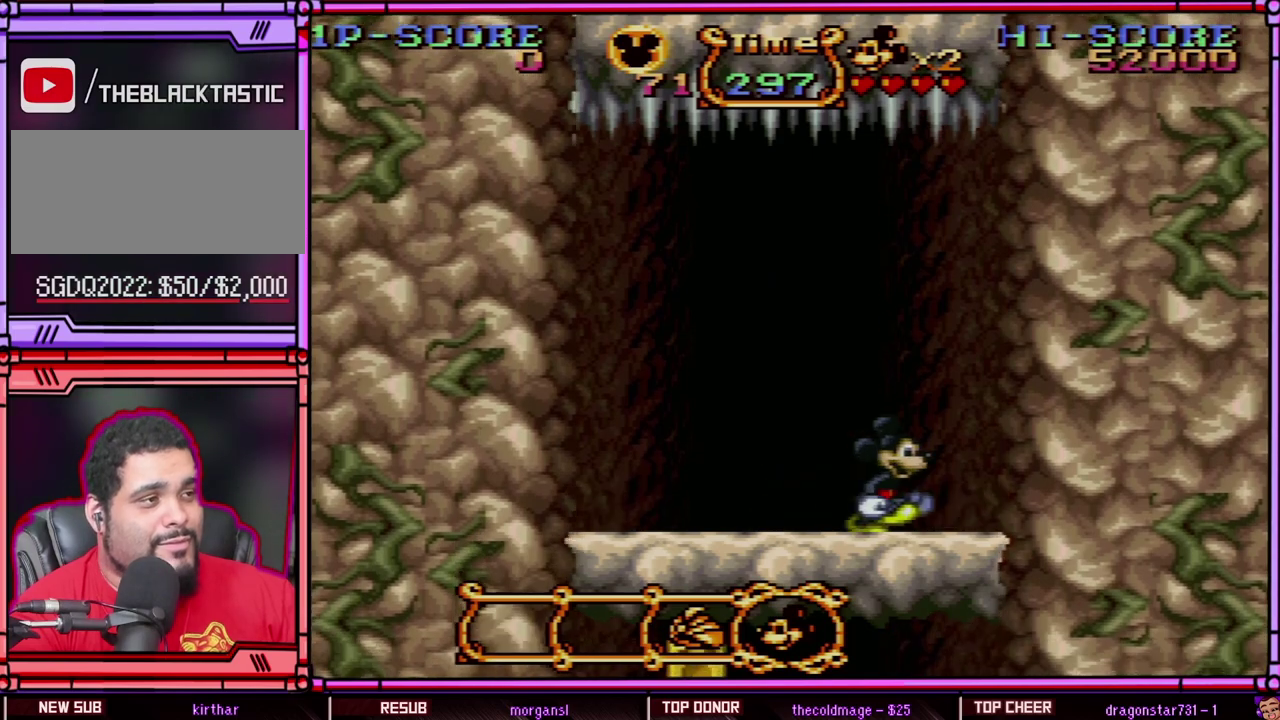
{"buttons": ["DPAD_LEFT"], "events": [[17, "R1", "down"], [217, "R1", "up"], [250, "DPAD_RIGHT", "up"], [283, "DPAD_LEFT", "down"], [283, "L1", "down"], [483, "L1", "up"]]}
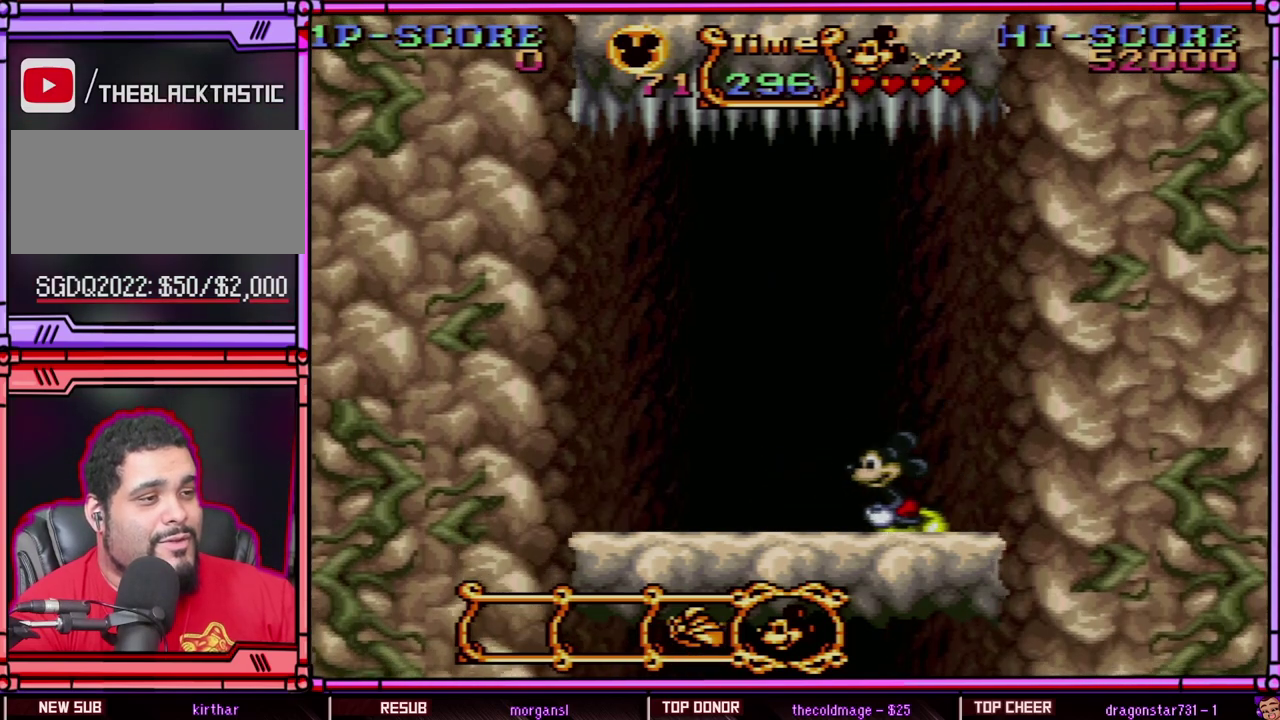
{"buttons": [], "events": [[67, "R1", "down"], [150, "DPAD_LEFT", "up"], [267, "R1", "up"], [350, "L1", "down"], [383, "DPAD_RIGHT", "down"], [467, "DPAD_RIGHT", "up"], [500, "L1", "up"]]}
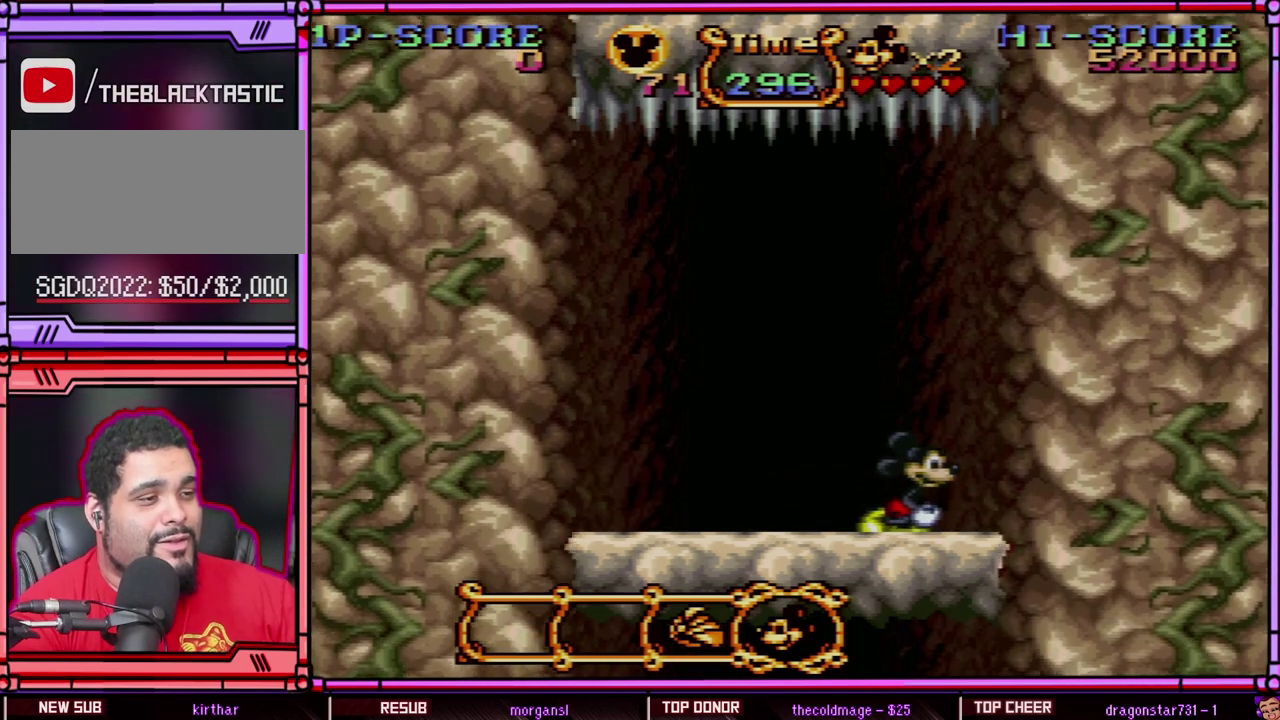
{"buttons": ["R1"], "events": [[50, "R1", "down"], [183, "DPAD_LEFT", "down"], [217, "L1", "down"], [217, "R1", "up"], [383, "R1", "down"], [417, "DPAD_LEFT", "up"], [417, "L1", "up"]]}
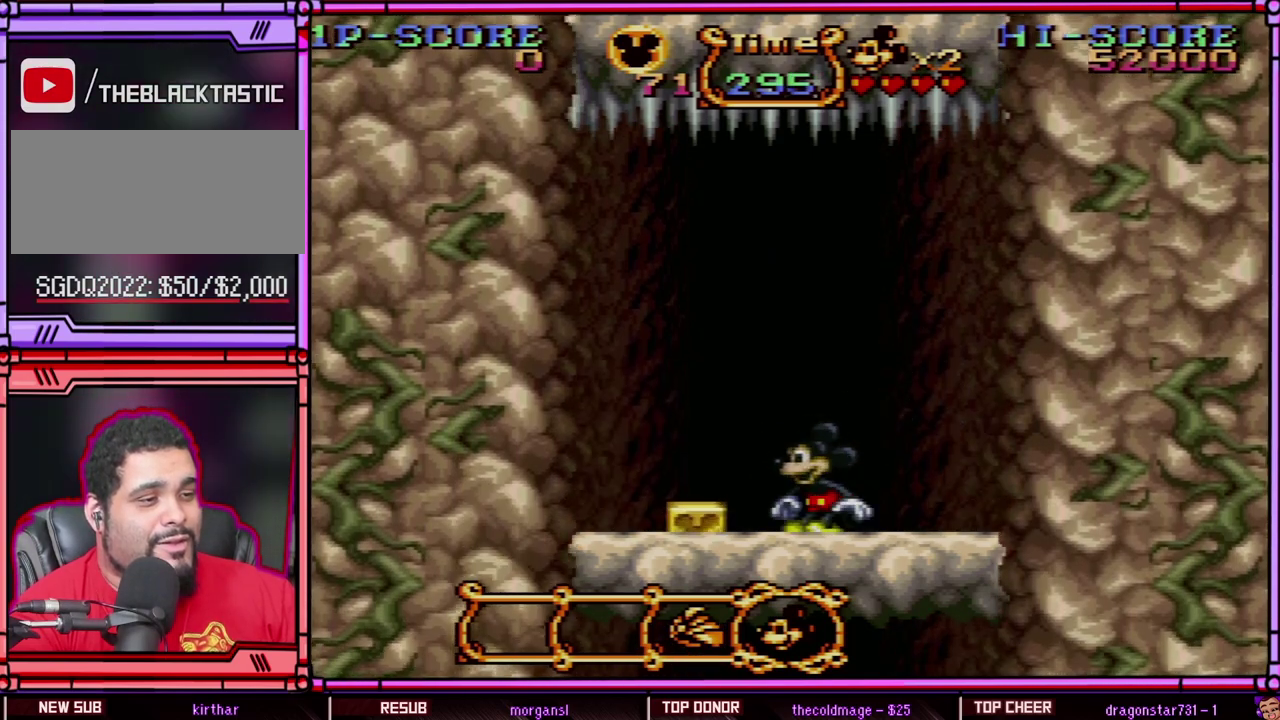
{"buttons": [], "events": [[67, "L1", "down"], [67, "R1", "up"], [183, "L1", "up"], [183, "R1", "down"], [267, "L1", "down"], [267, "R1", "up"], [350, "R1", "down"], [383, "L1", "up"], [450, "R1", "up"]]}
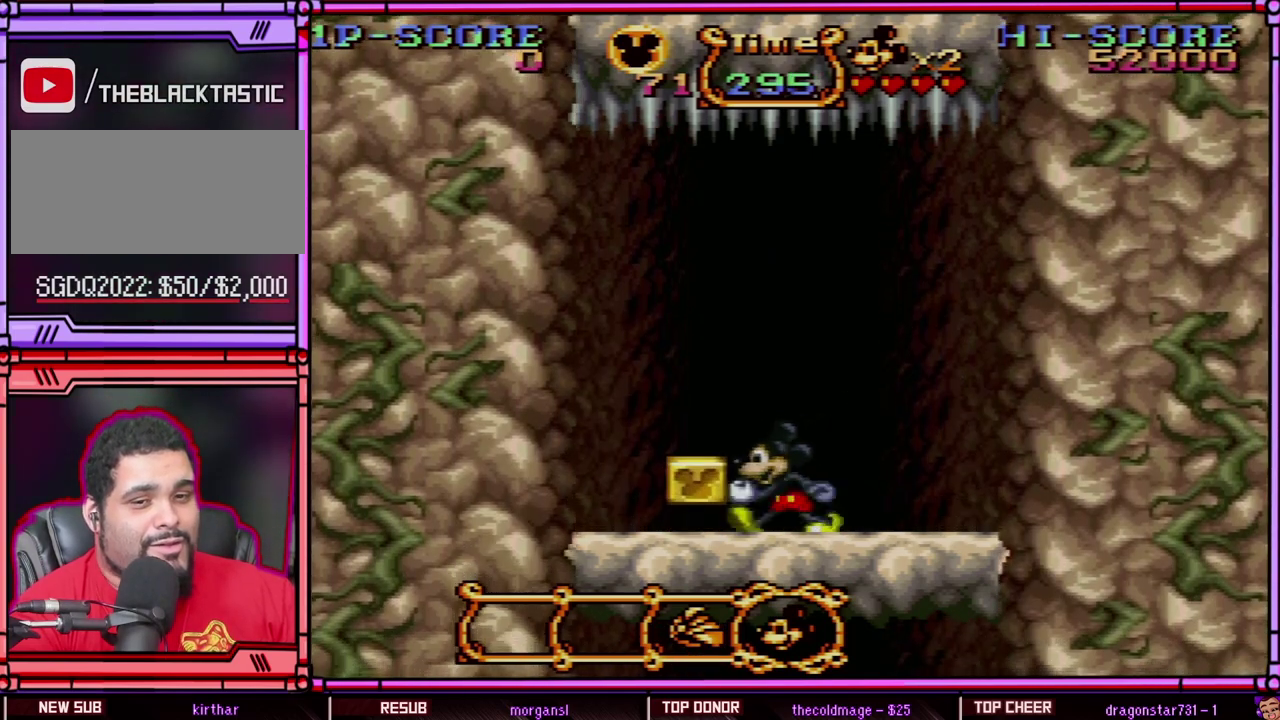
{"buttons": ["Y", "DPAD_LEFT"], "events": [[17, "DPAD_LEFT", "down"], [217, "Y", "down"]]}
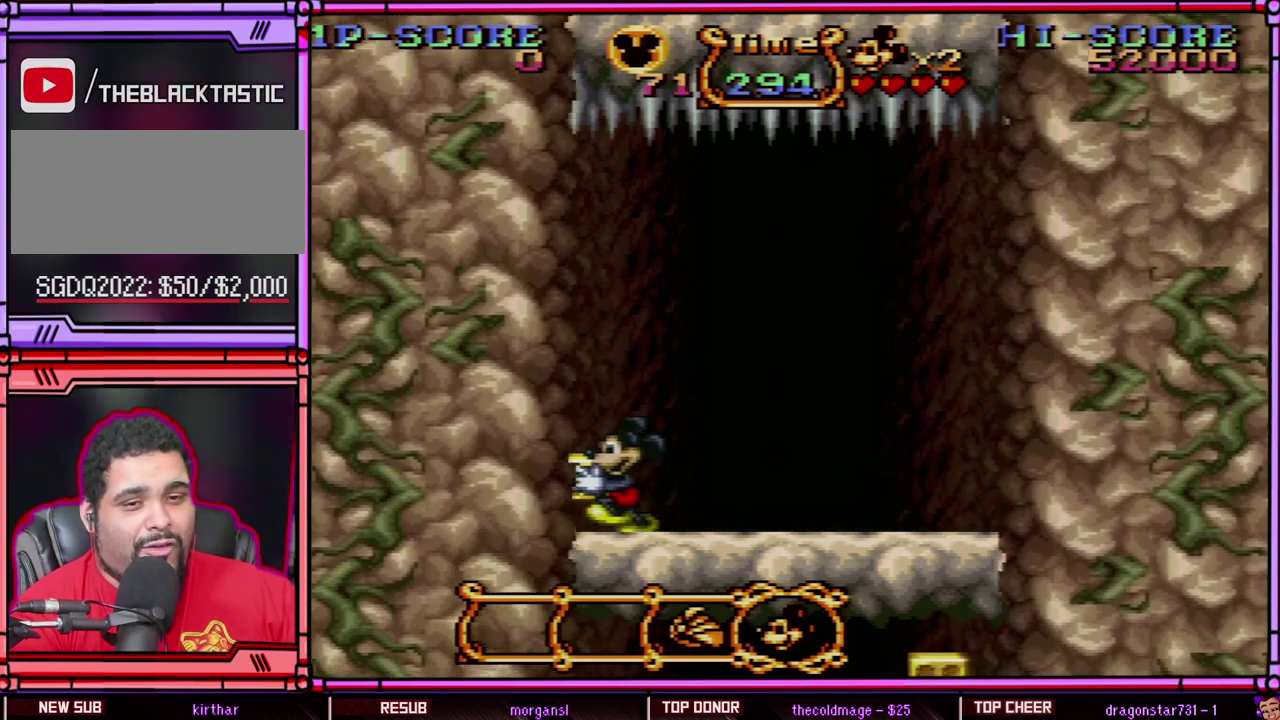
{"buttons": ["Y", "DPAD_RIGHT"], "events": [[83, "DPAD_LEFT", "up"], [350, "DPAD_RIGHT", "down"]]}
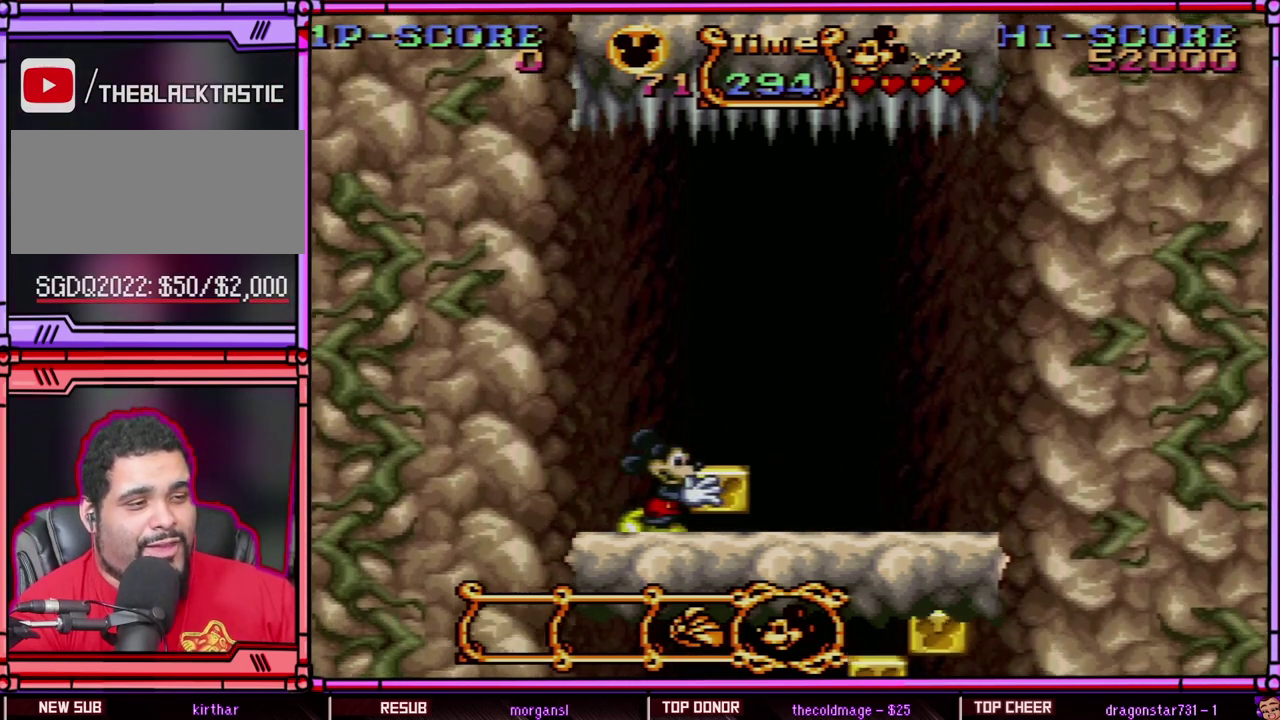
{"buttons": ["DPAD_RIGHT"], "events": [[483, "Y", "up"]]}
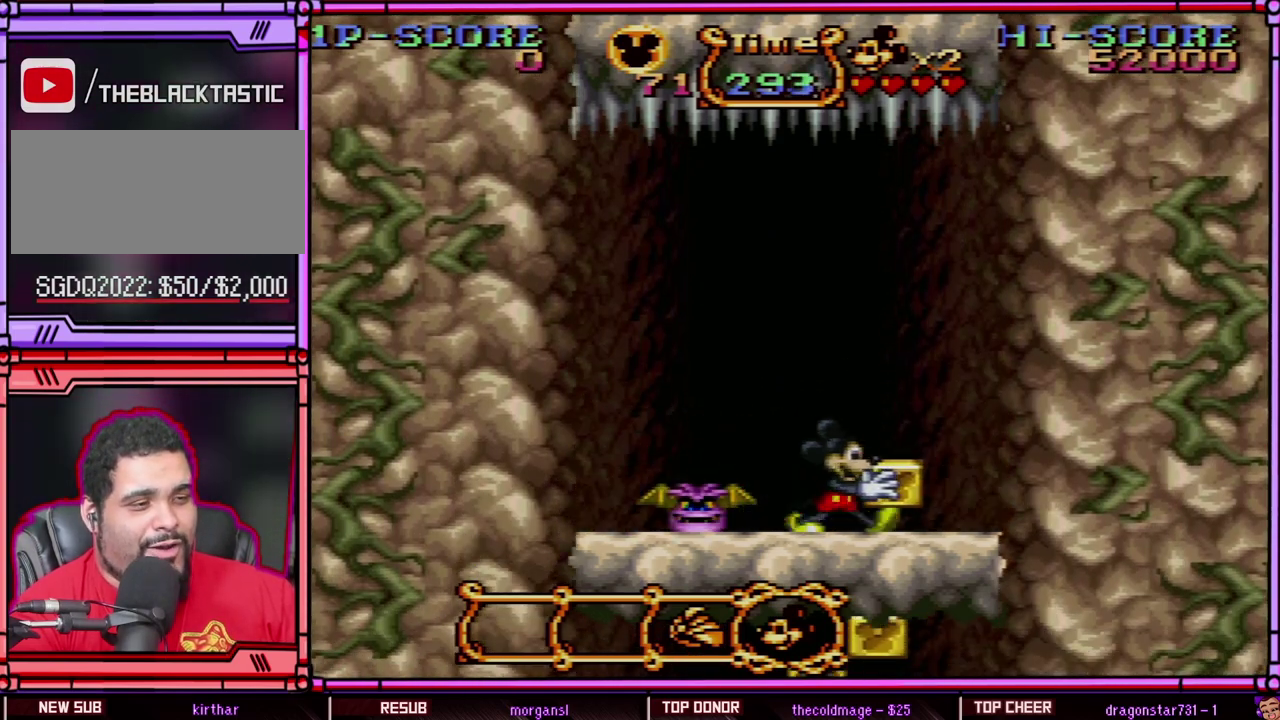
{"buttons": [], "events": [[50, "DPAD_RIGHT", "up"]]}
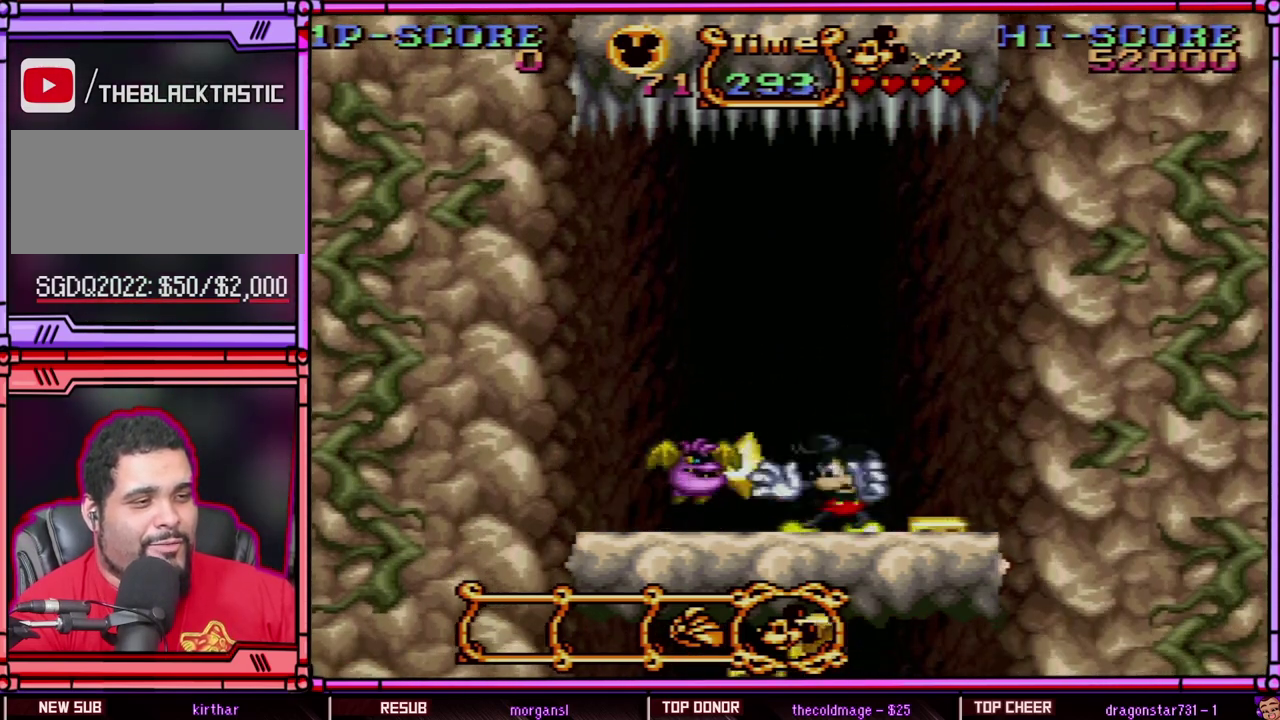
{"buttons": ["DPAD_RIGHT"], "events": [[33, "DPAD_LEFT", "down"], [100, "DPAD_LEFT", "up"], [100, "Y", "down"], [183, "Y", "up"], [450, "DPAD_RIGHT", "down"]]}
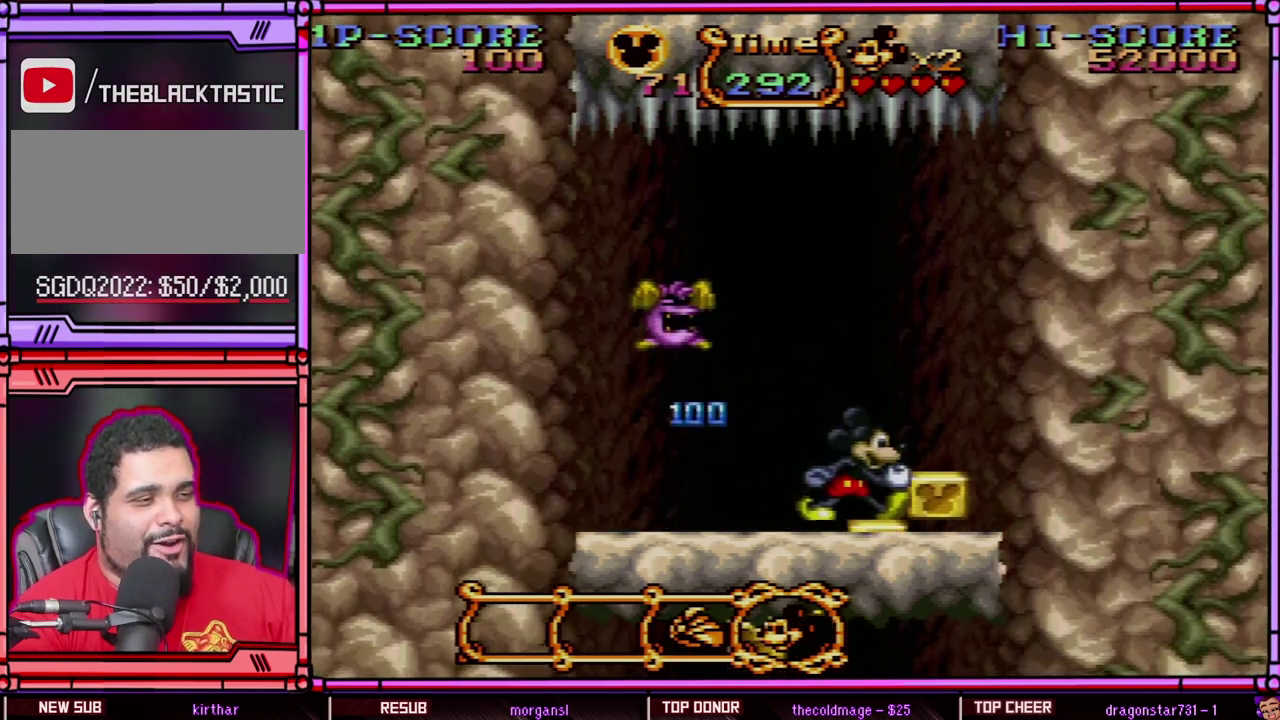
{"buttons": ["DPAD_RIGHT"], "events": [[100, "Y", "down"], [250, "Y", "up"]]}